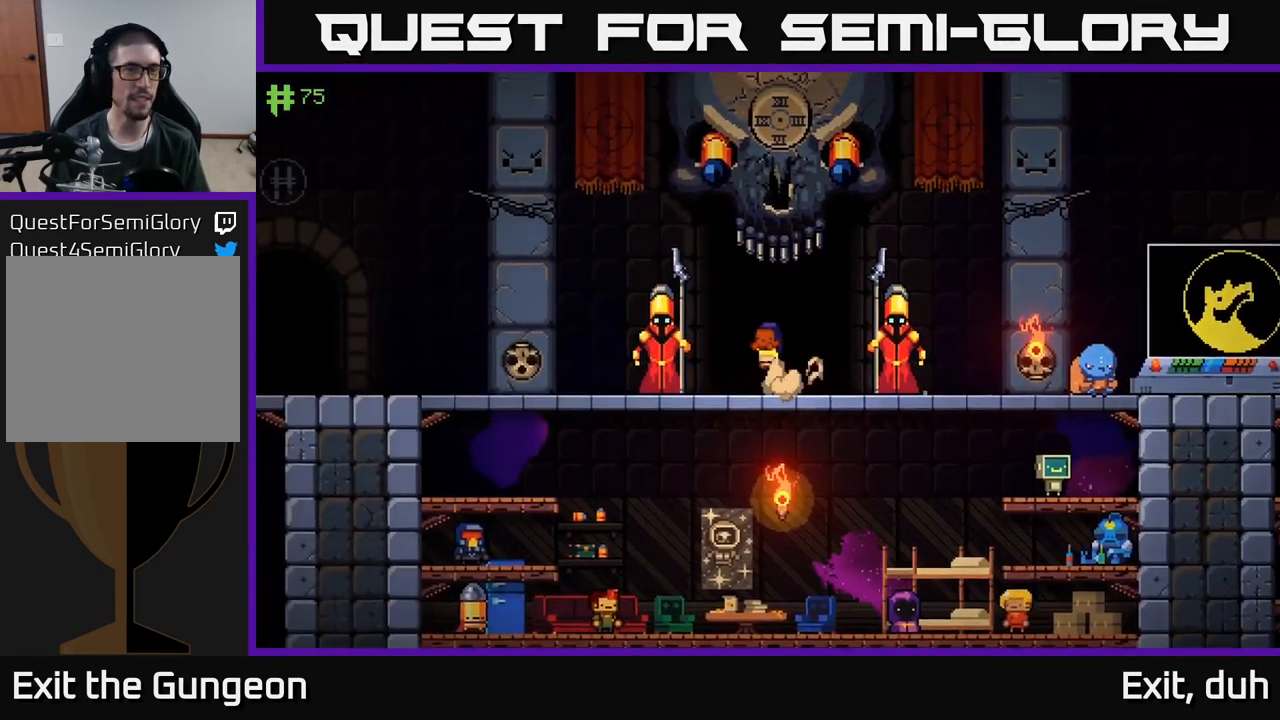
Gameplay with a controller (Xbox layout); each line is a JSON object with the inputs held at the frame after it. "events" lists button and stick changes between this image and that frame as [ms after this image, input, new state], when the widget could be followed in between.
{"buttons": [], "left_stick": "left", "right_stick": "center", "events": [[50, "A", "up"]]}
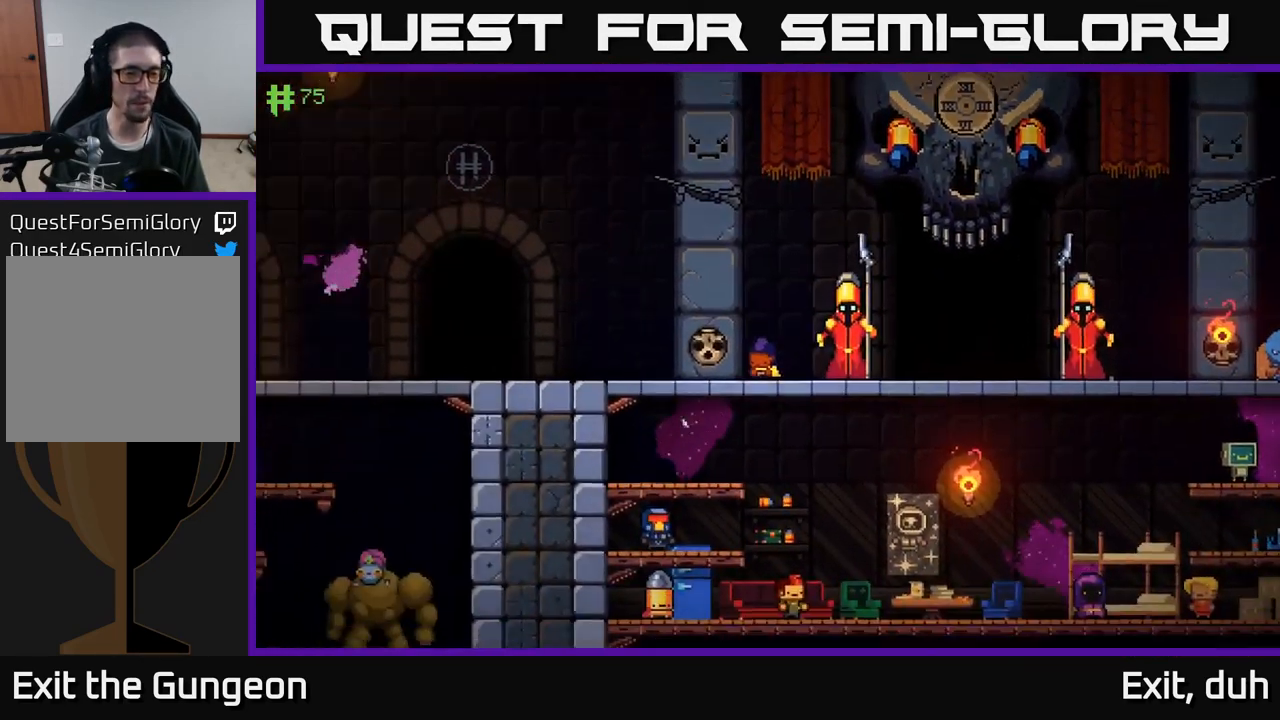
{"buttons": [], "left_stick": "left", "right_stick": "center", "events": []}
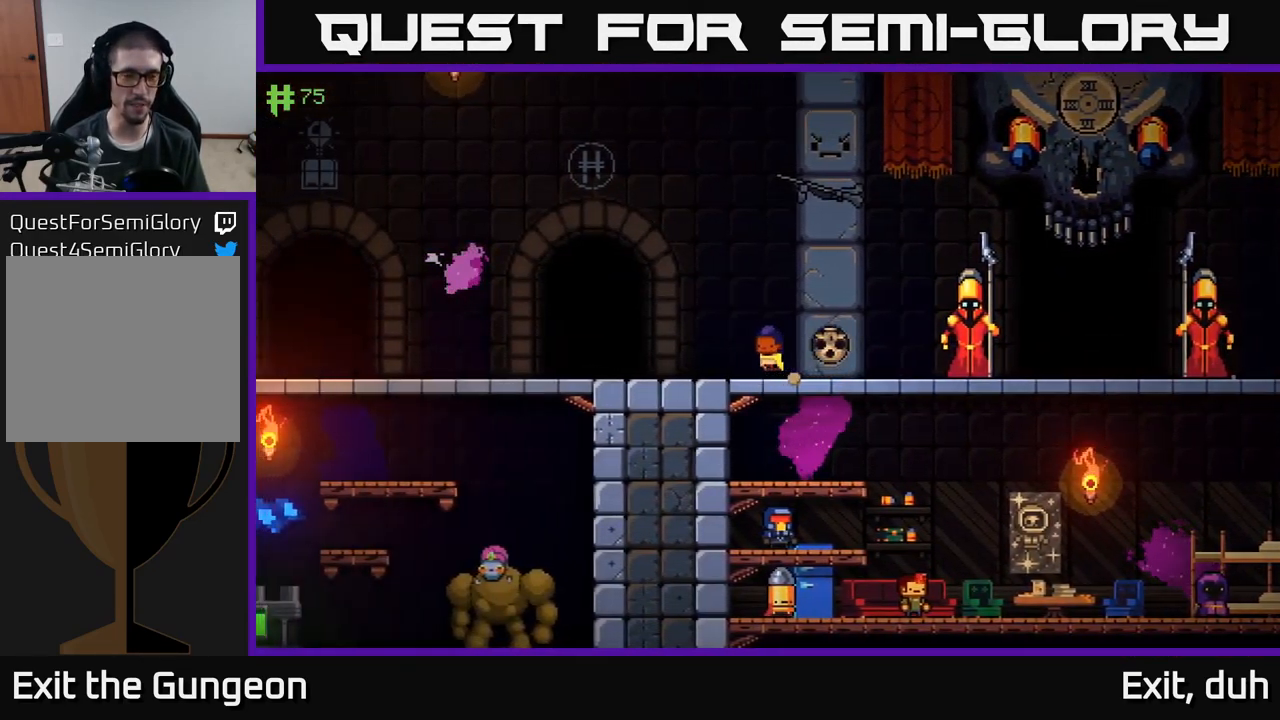
{"buttons": [], "left_stick": "right", "right_stick": "center", "events": [[116, "left_stick", "center"], [283, "left_stick", "right"]]}
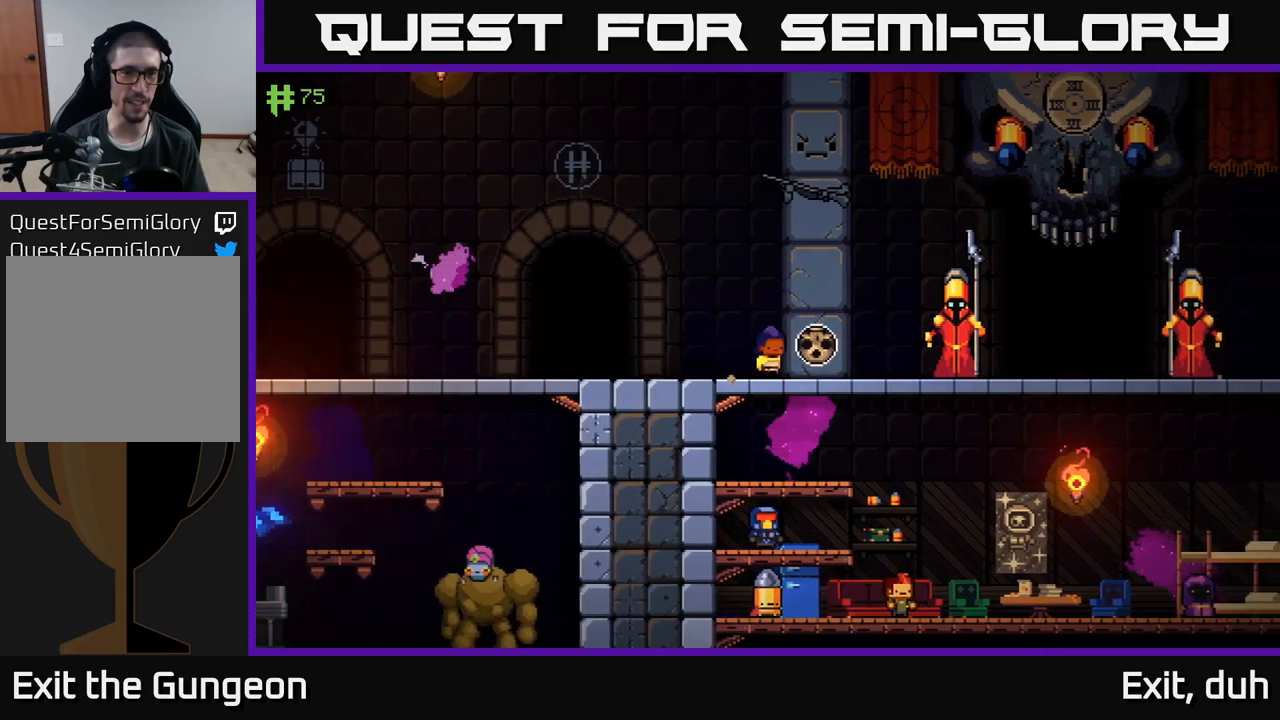
{"buttons": [], "left_stick": "left", "right_stick": "center", "events": [[17, "left_stick", "left"]]}
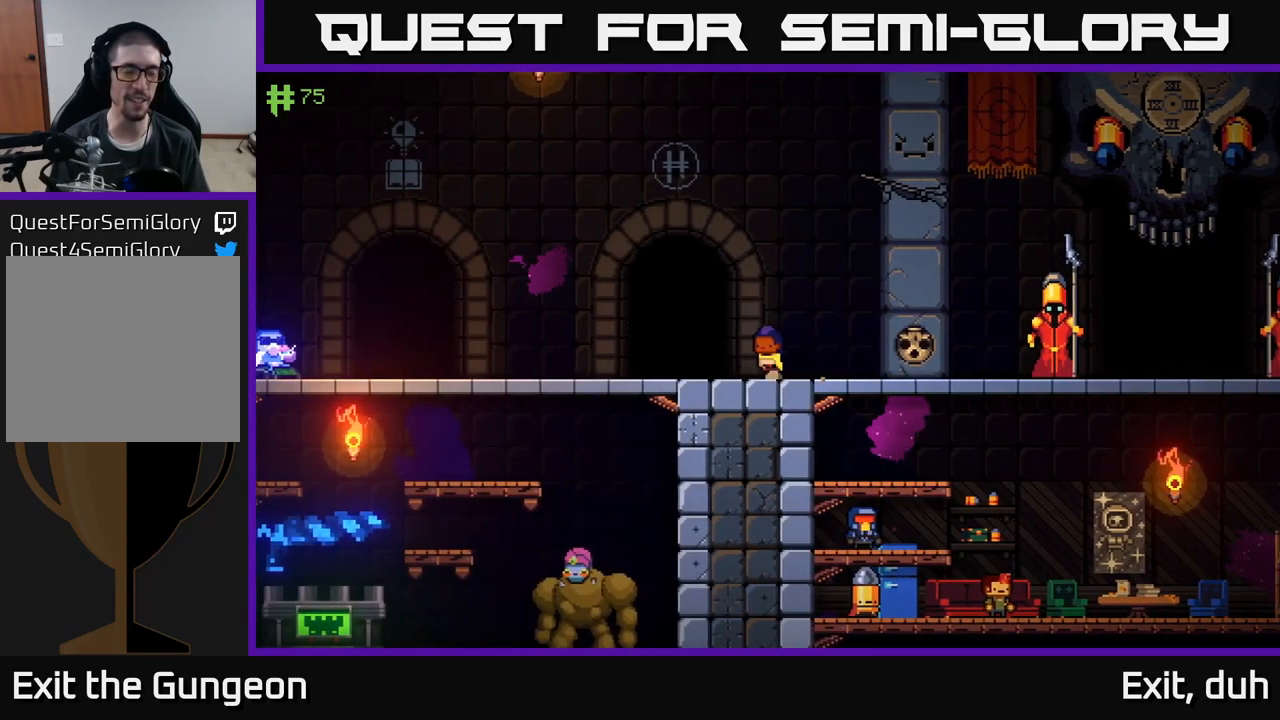
{"buttons": [], "left_stick": "right", "right_stick": "center", "events": [[17, "left_stick", "center"], [317, "left_stick", "right"]]}
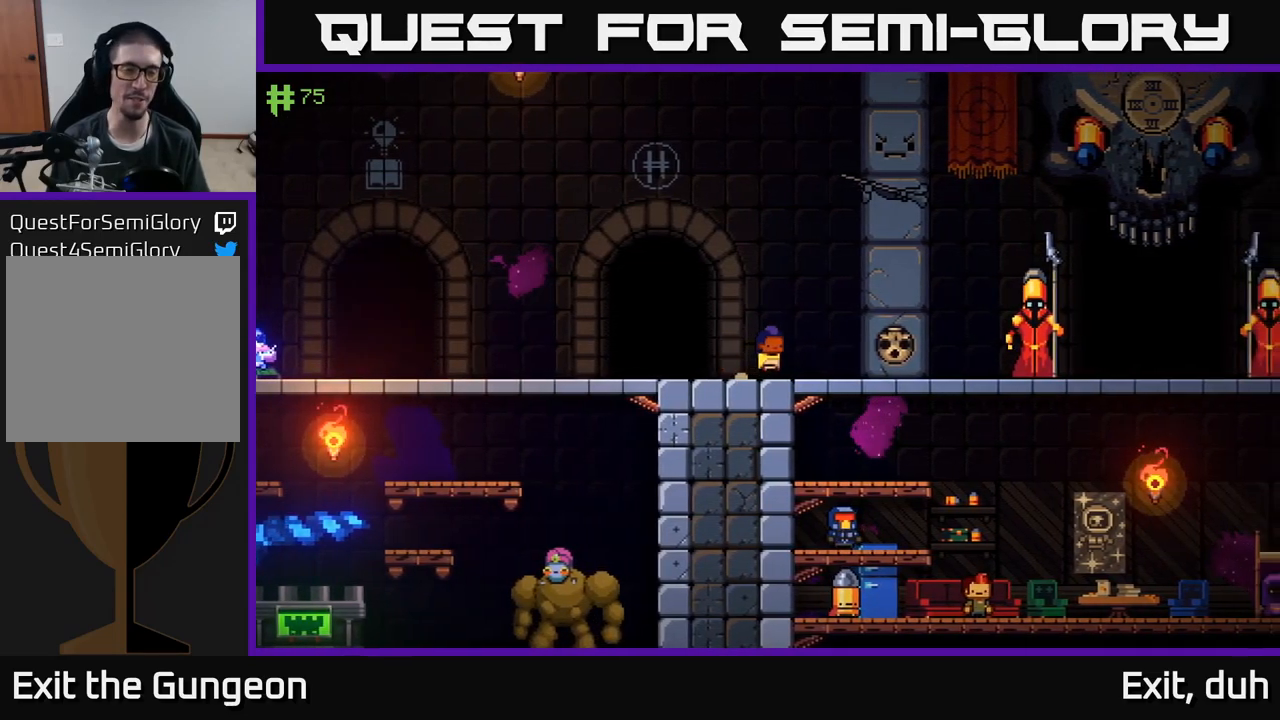
{"buttons": ["A"], "left_stick": "right", "right_stick": "center", "events": [[417, "A", "down"]]}
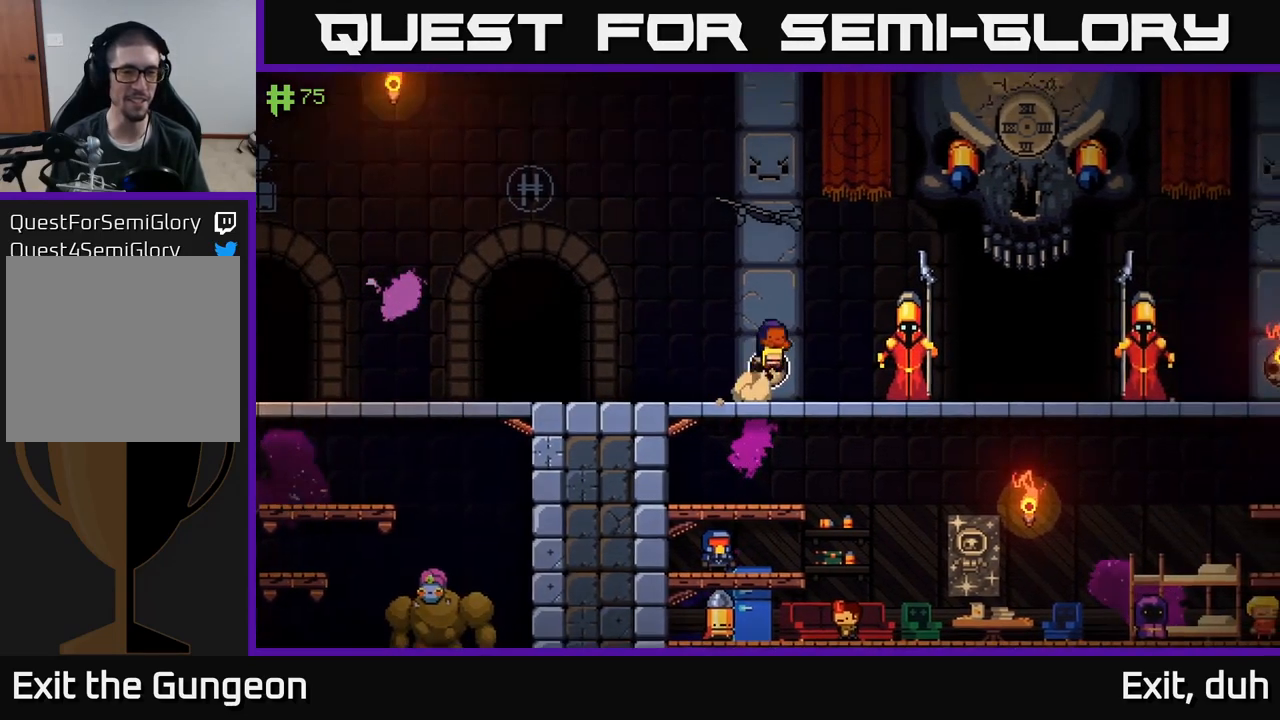
{"buttons": ["A"], "left_stick": "right", "right_stick": "center", "events": [[117, "A", "up"], [217, "A", "down"]]}
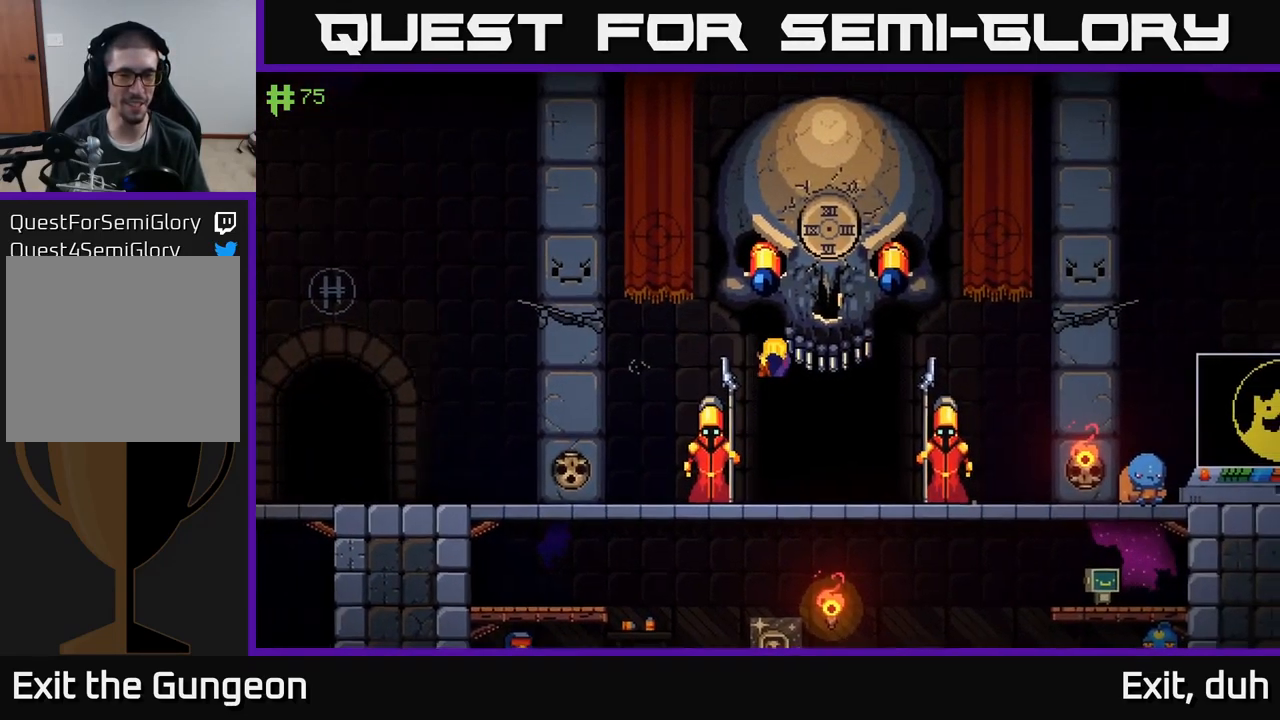
{"buttons": ["A"], "left_stick": "right", "right_stick": "center", "events": [[33, "A", "up"], [117, "left_stick", "center"], [233, "left_stick", "right"], [383, "A", "down"]]}
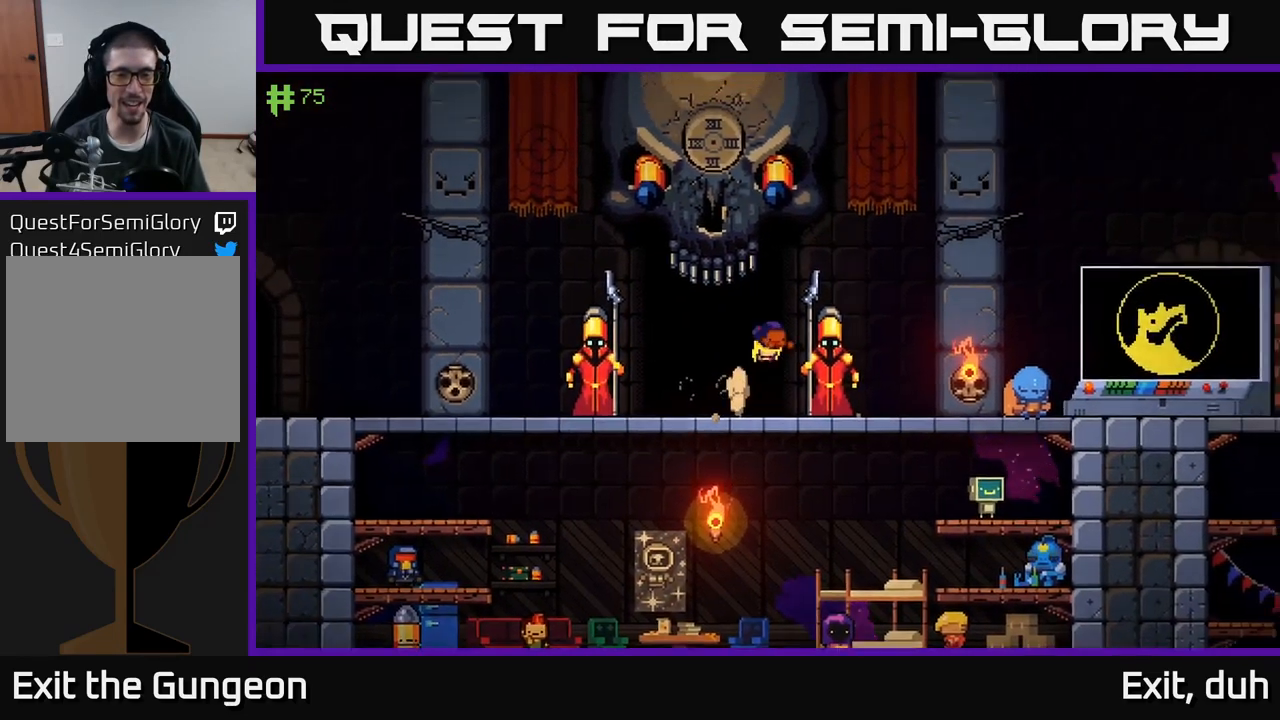
{"buttons": [], "left_stick": "center", "right_stick": "center", "events": [[117, "A", "up"], [417, "left_stick", "center"]]}
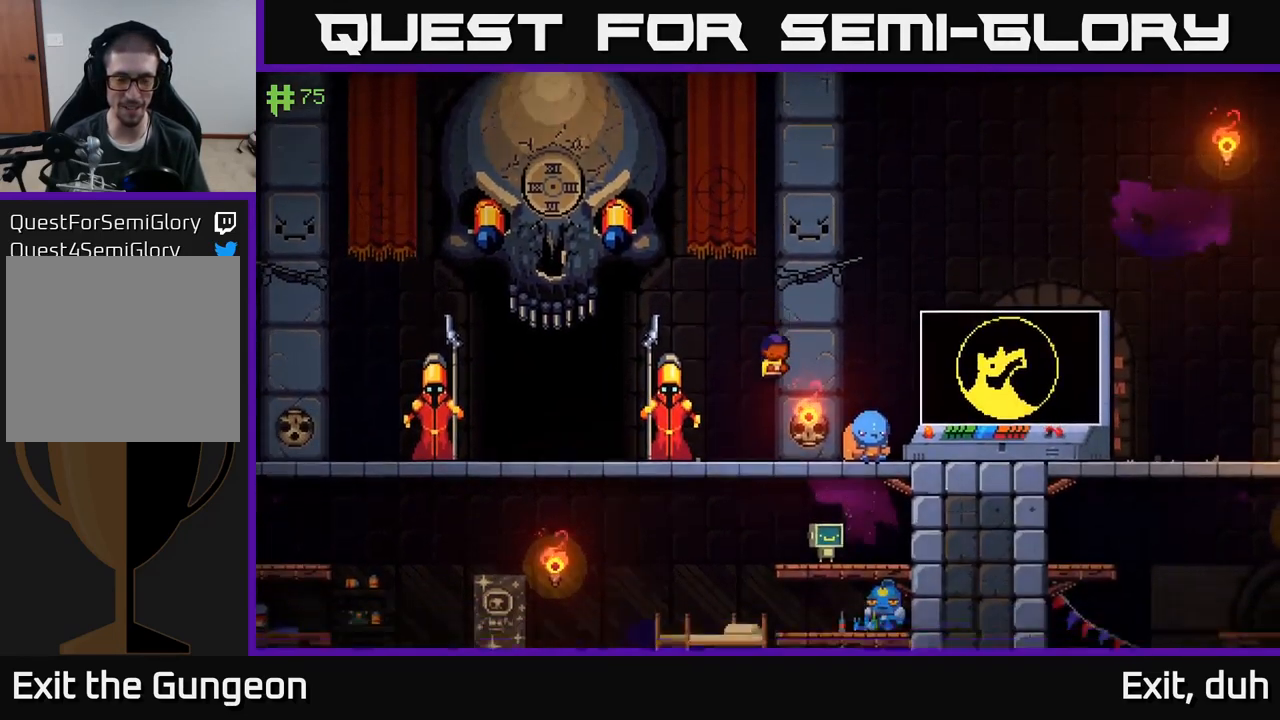
{"buttons": [], "left_stick": "center", "right_stick": "center", "events": [[167, "A", "down"], [167, "left_stick", "down"], [317, "A", "up"], [400, "left_stick", "center"]]}
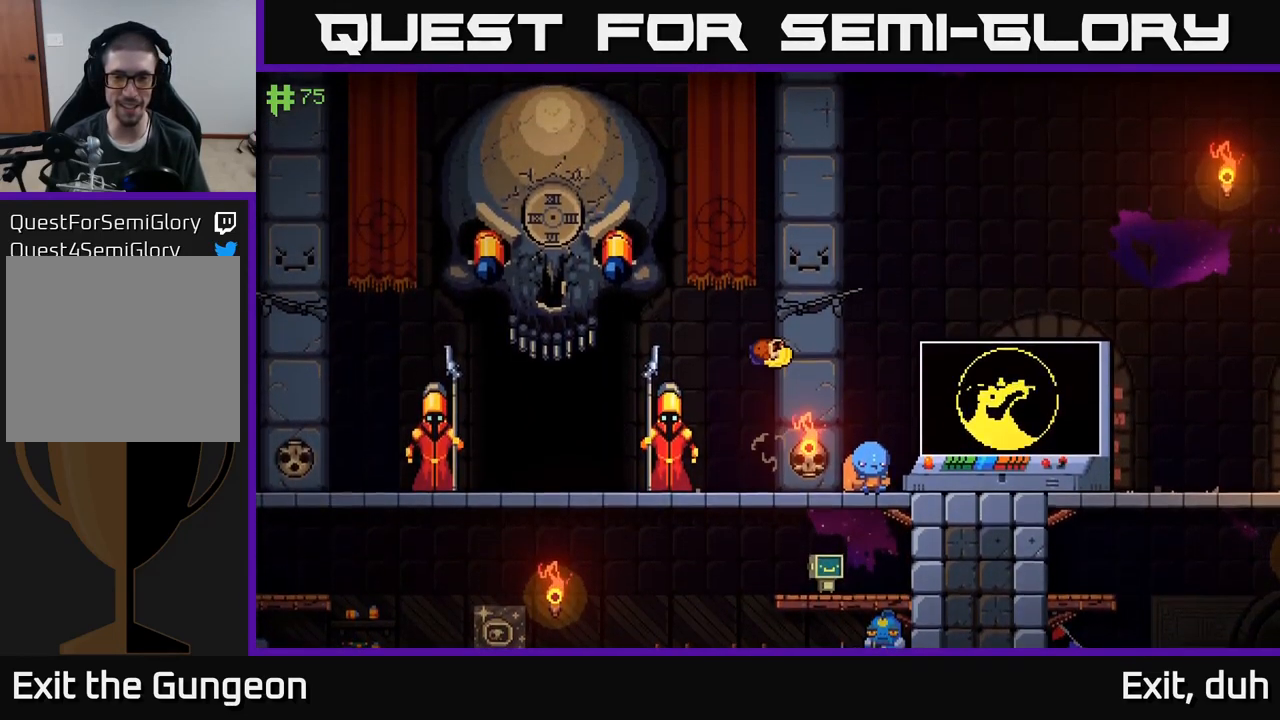
{"buttons": ["A"], "left_stick": "down", "right_stick": "center", "events": [[350, "left_stick", "down"], [400, "A", "down"]]}
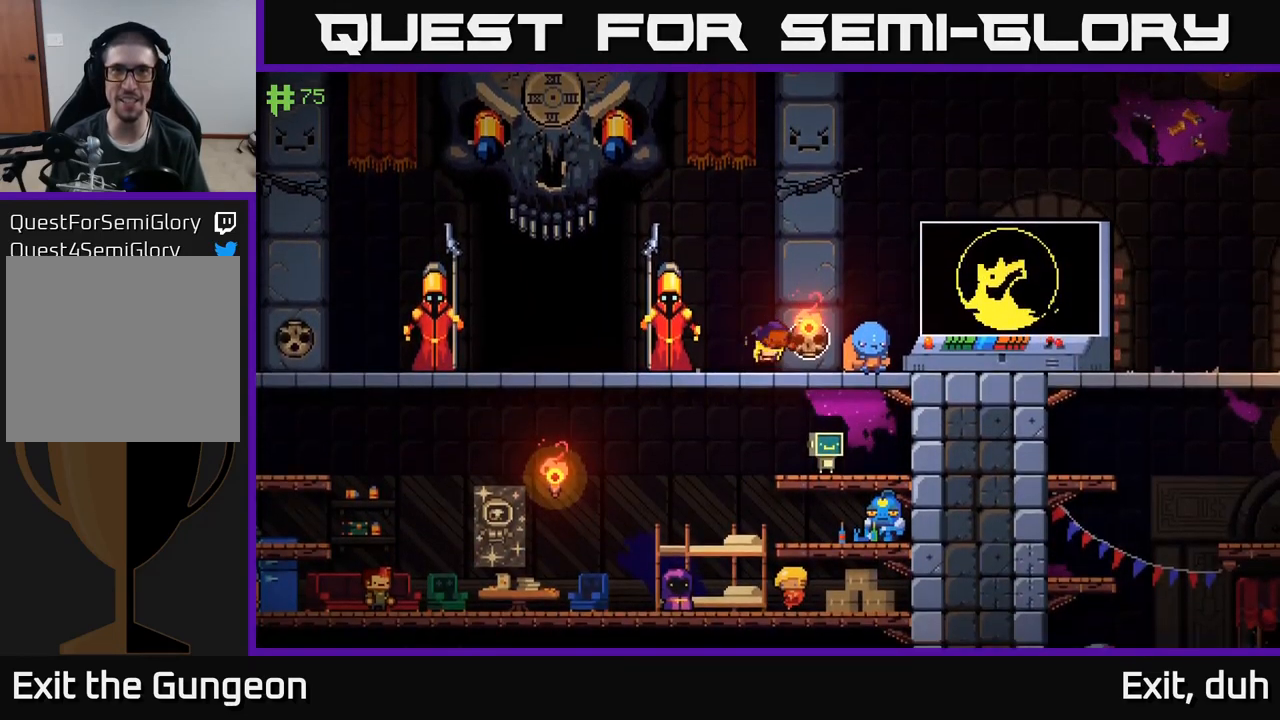
{"buttons": [], "left_stick": "center", "right_stick": "center", "events": [[33, "A", "up"], [133, "left_stick", "center"]]}
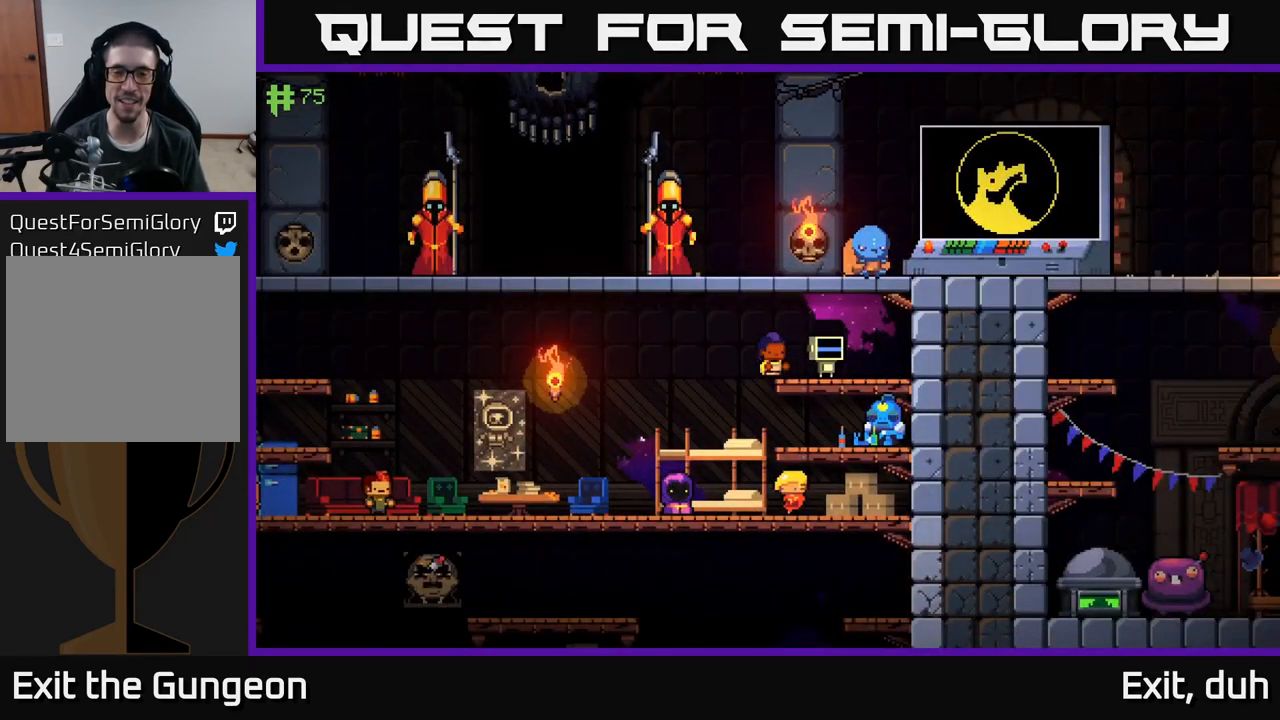
{"buttons": [], "left_stick": "center", "right_stick": "center", "events": [[133, "left_stick", "down"], [167, "A", "down"], [350, "A", "up"], [350, "left_stick", "center"]]}
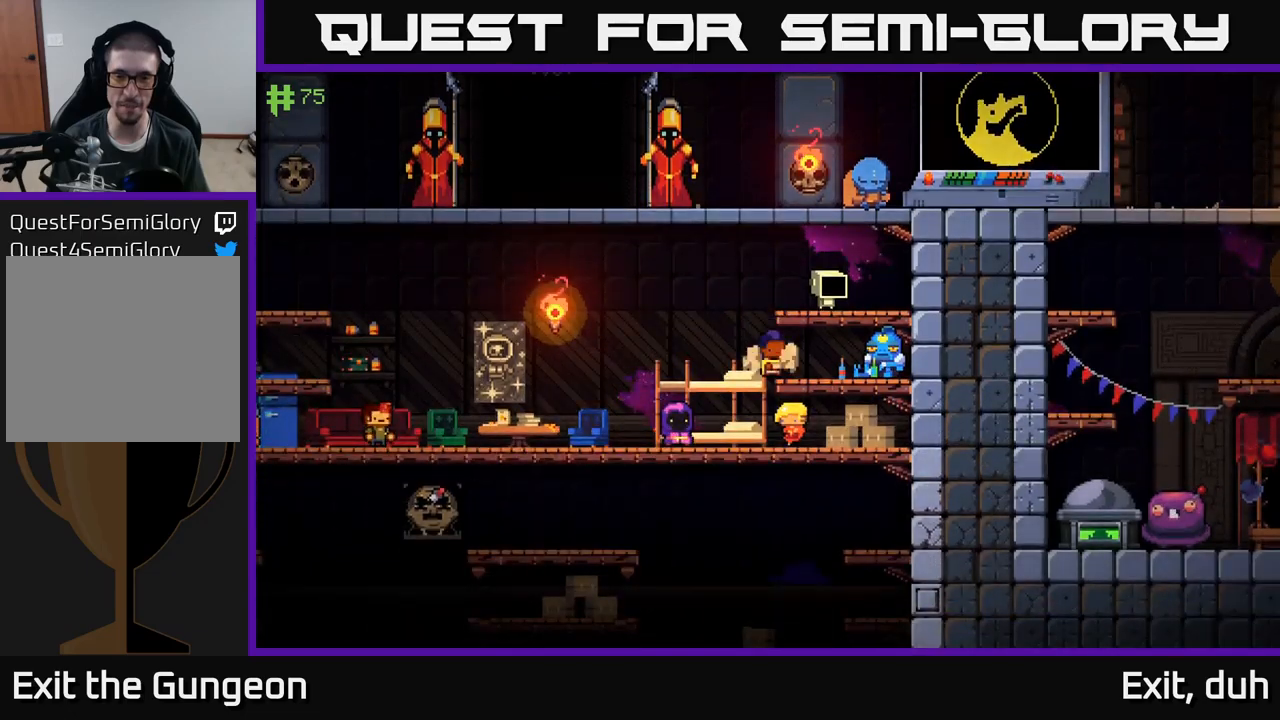
{"buttons": [], "left_stick": "left", "right_stick": "center", "events": [[317, "left_stick", "left"]]}
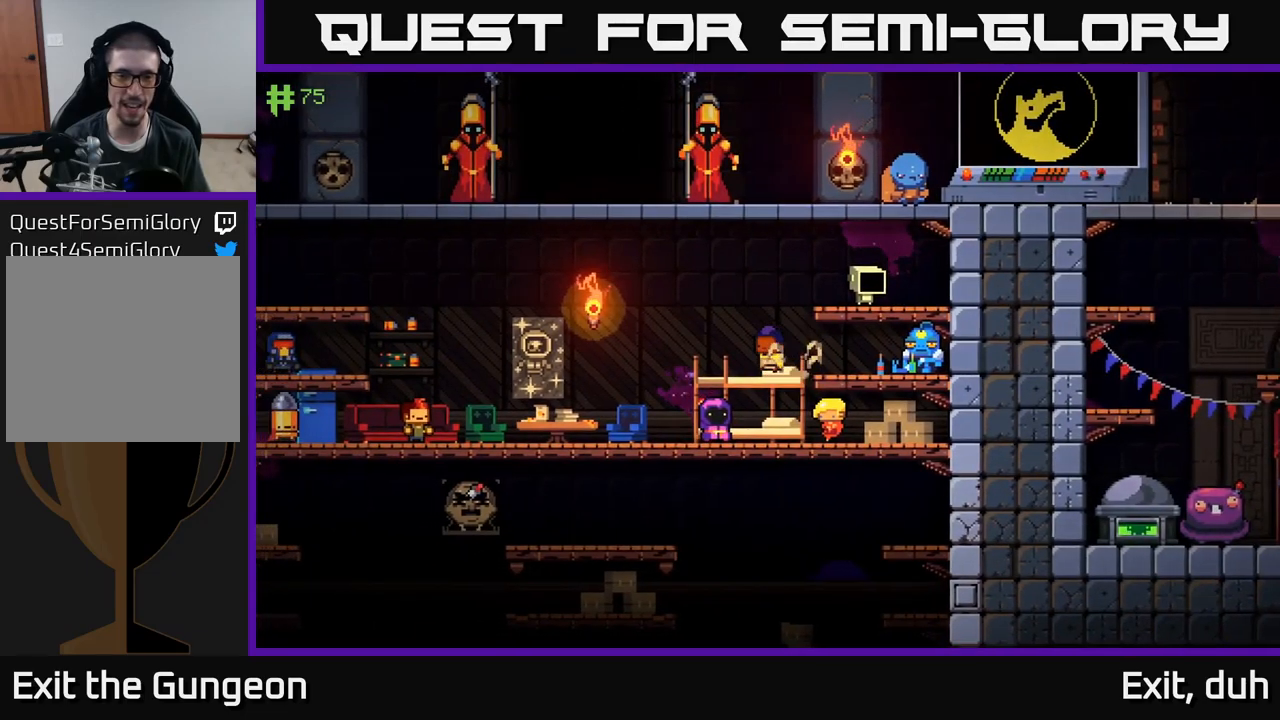
{"buttons": ["A"], "left_stick": "right", "right_stick": "center", "events": [[34, "left_stick", "up-left"], [134, "left_stick", "center"], [267, "left_stick", "right"], [417, "A", "down"]]}
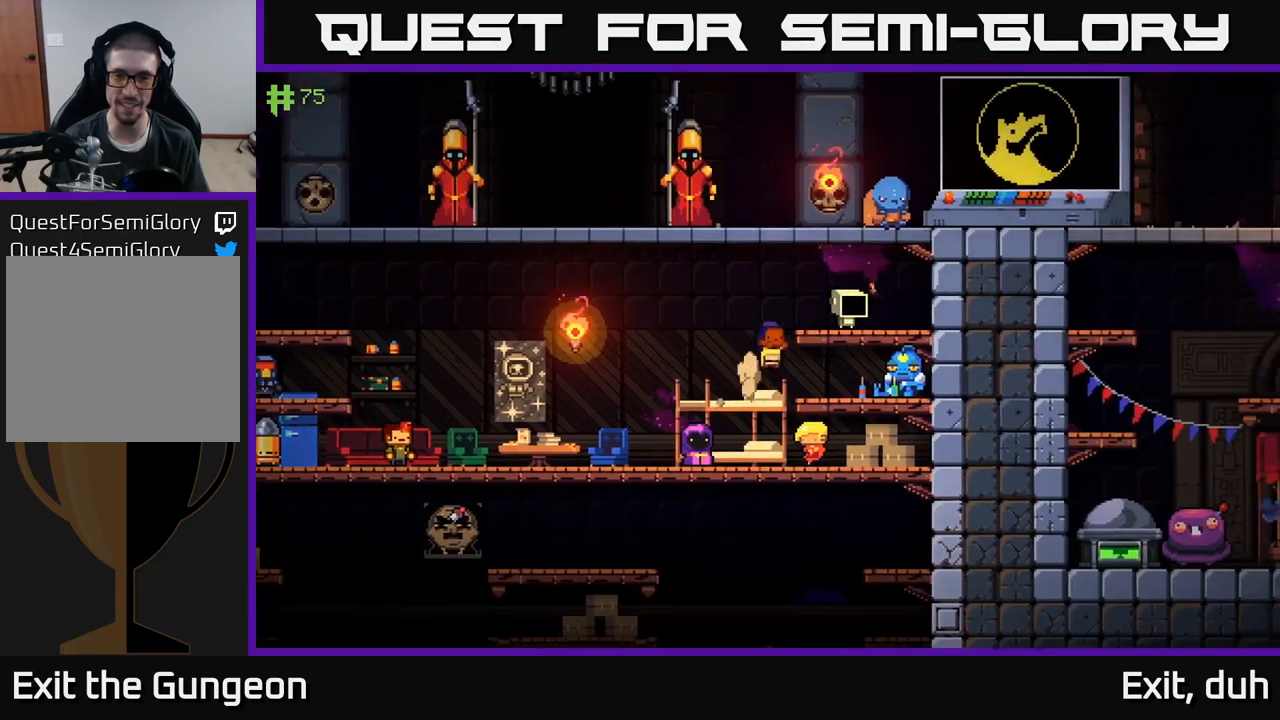
{"buttons": [], "left_stick": "center", "right_stick": "center", "events": [[100, "A", "up"], [284, "left_stick", "center"]]}
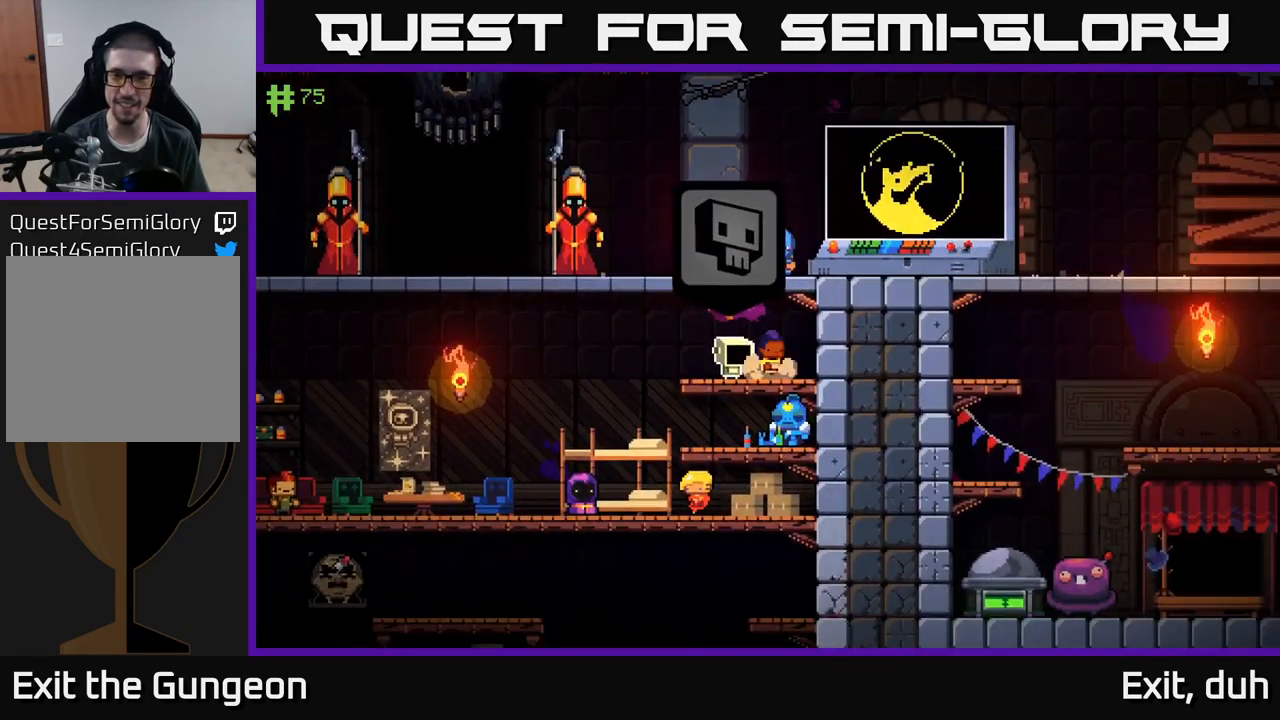
{"buttons": ["X"], "left_stick": "center", "right_stick": "center", "events": [[334, "left_stick", "left"], [467, "left_stick", "center"], [500, "X", "down"]]}
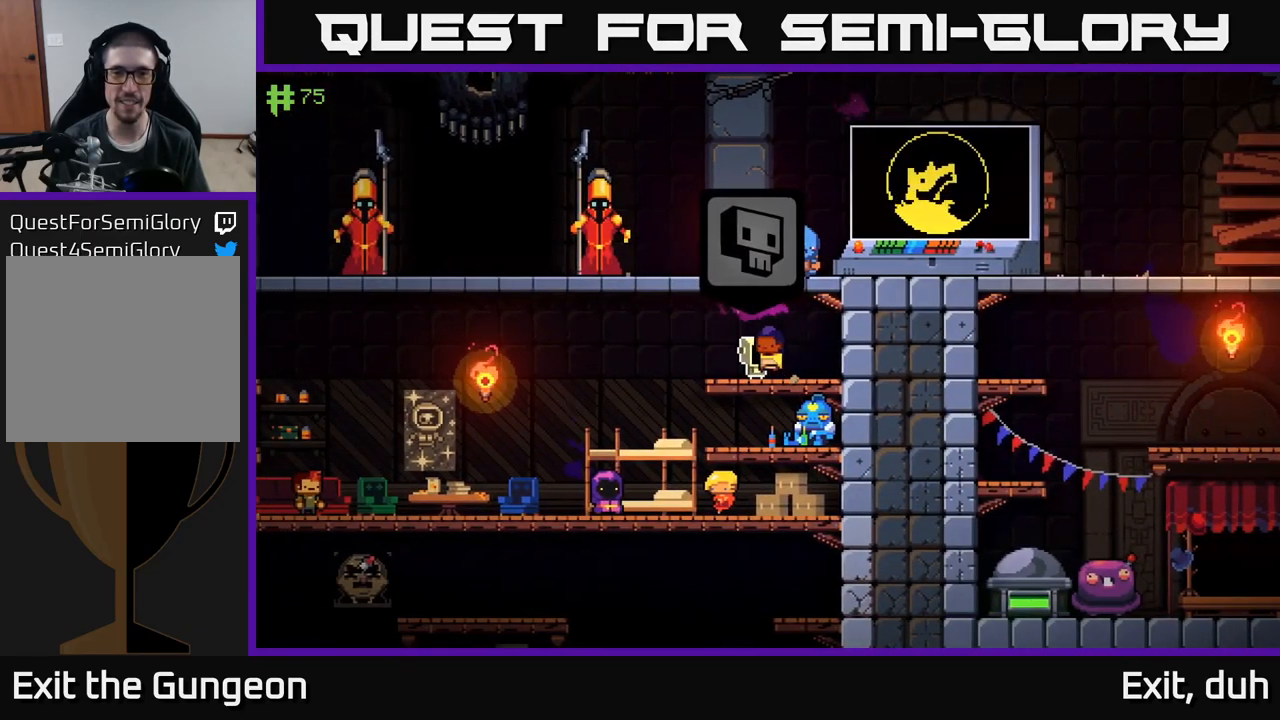
{"buttons": [], "left_stick": "center", "right_stick": "center", "events": [[100, "X", "up"]]}
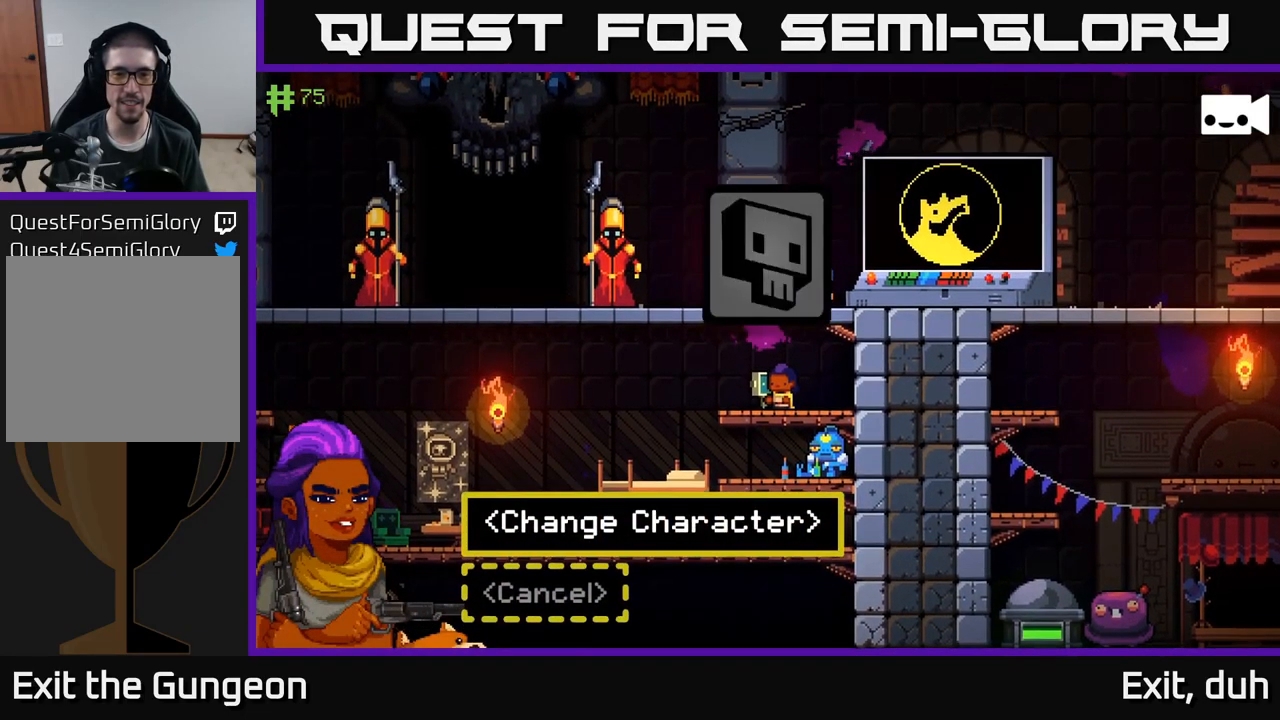
{"buttons": [], "left_stick": "center", "right_stick": "center", "events": []}
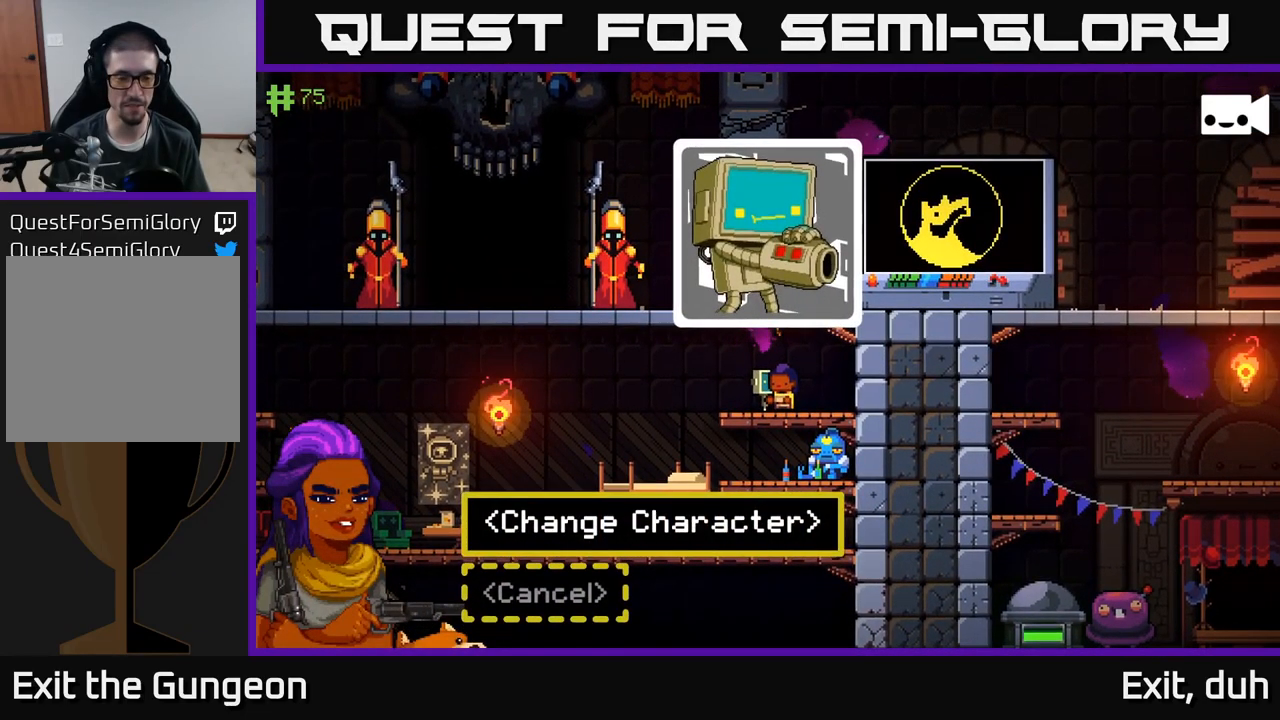
{"buttons": [], "left_stick": "center", "right_stick": "center", "events": []}
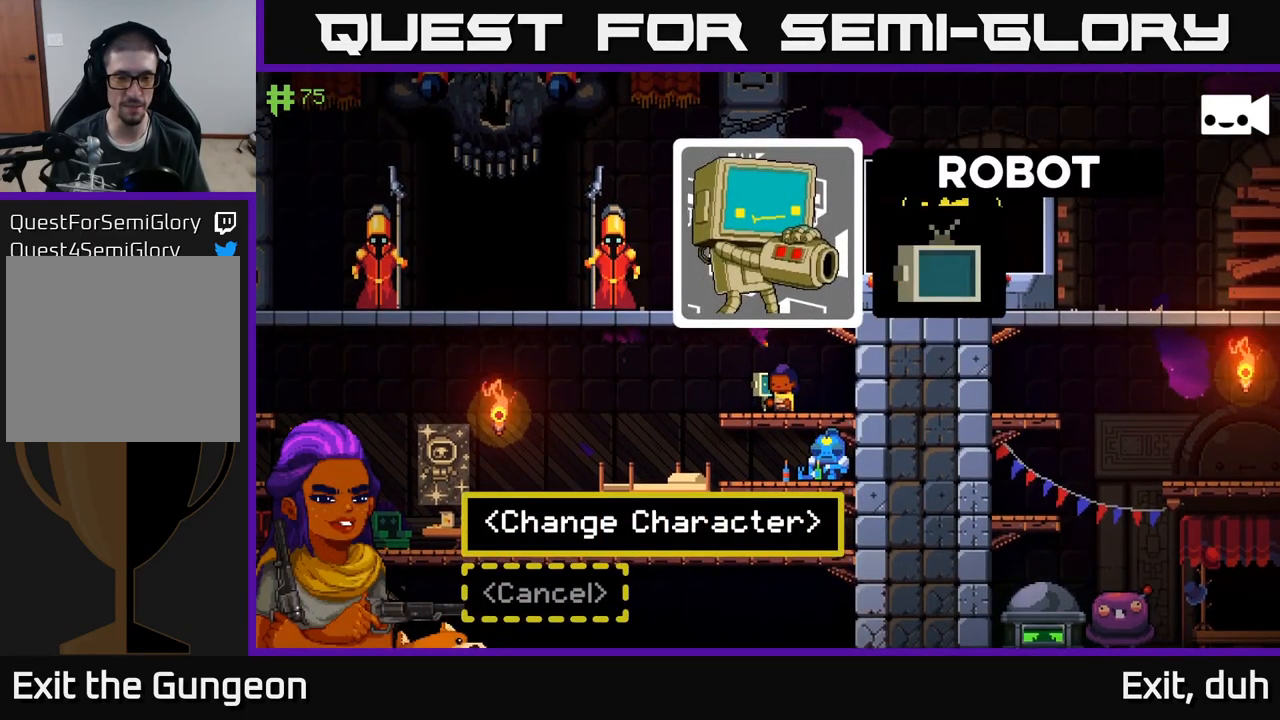
{"buttons": [], "left_stick": "center", "right_stick": "center", "events": [[117, "A", "down"], [184, "A", "up"]]}
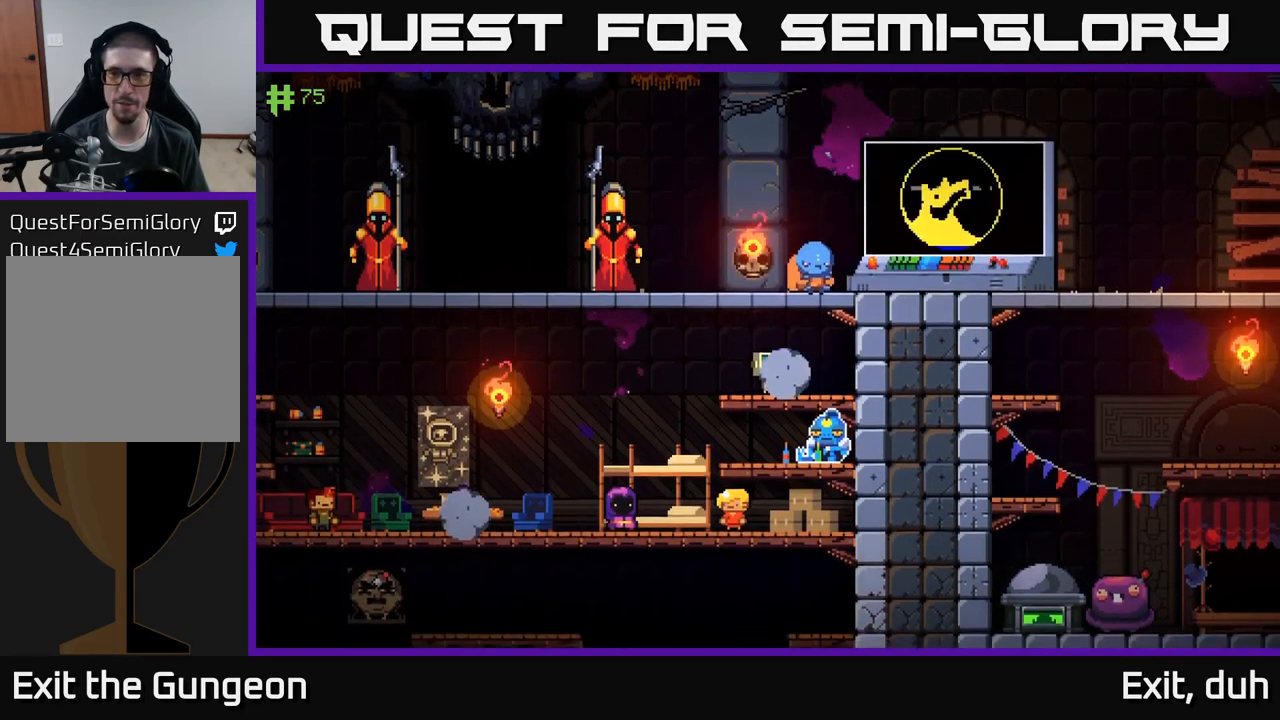
{"buttons": ["A"], "left_stick": "right", "right_stick": "center", "events": [[384, "left_stick", "right"], [400, "A", "down"]]}
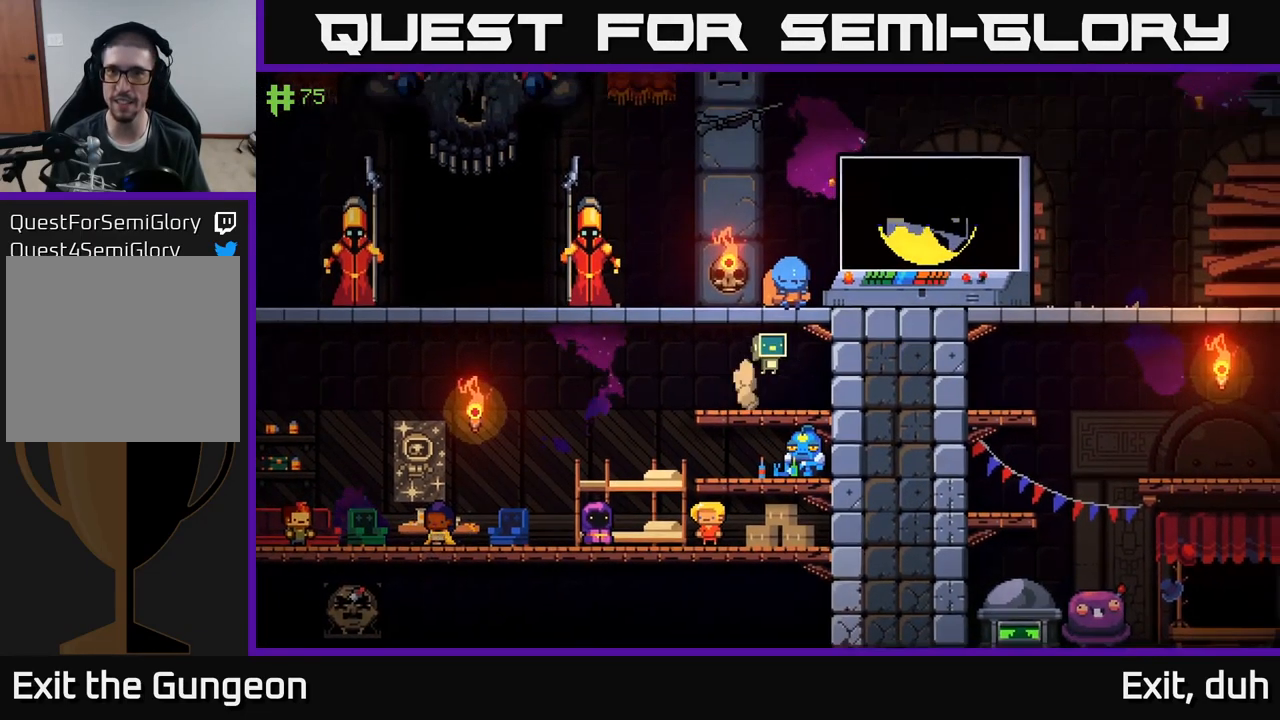
{"buttons": [], "left_stick": "center", "right_stick": "center", "events": [[167, "A", "up"], [450, "left_stick", "center"]]}
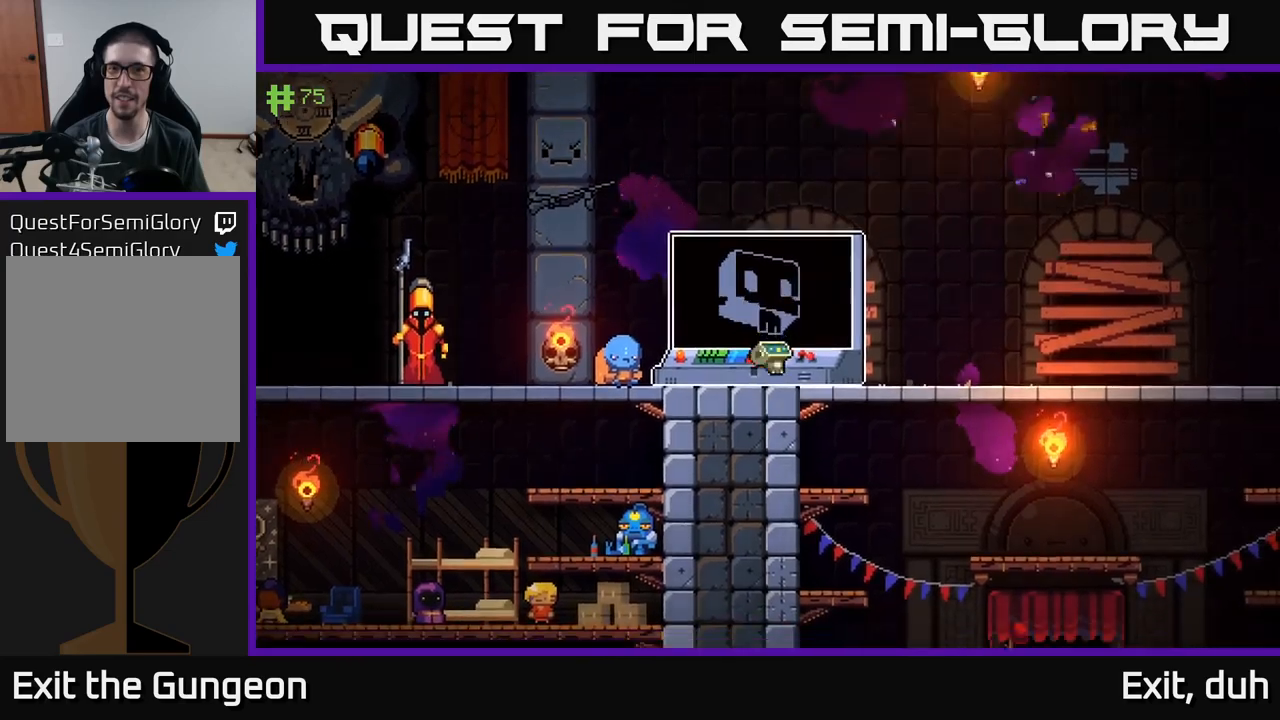
{"buttons": [], "left_stick": "center", "right_stick": "center", "events": [[133, "X", "down"], [200, "X", "up"]]}
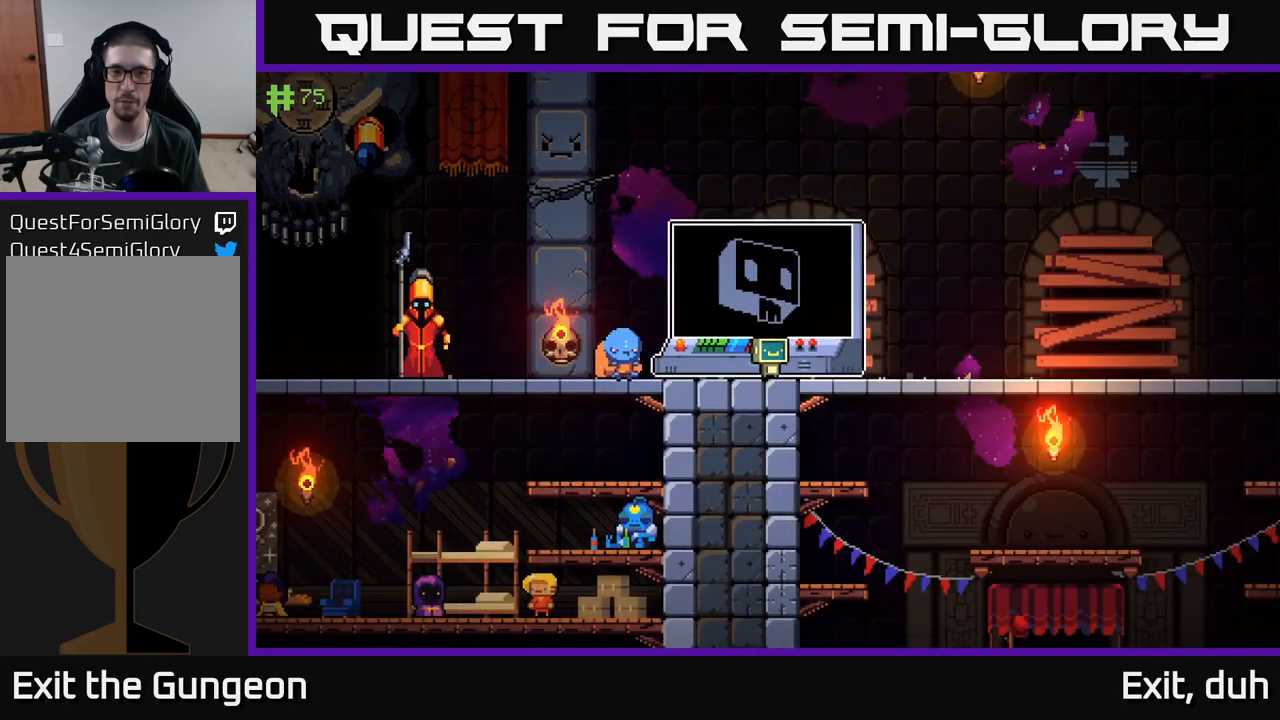
{"buttons": [], "left_stick": "center", "right_stick": "center", "events": [[316, "X", "down"], [400, "X", "up"]]}
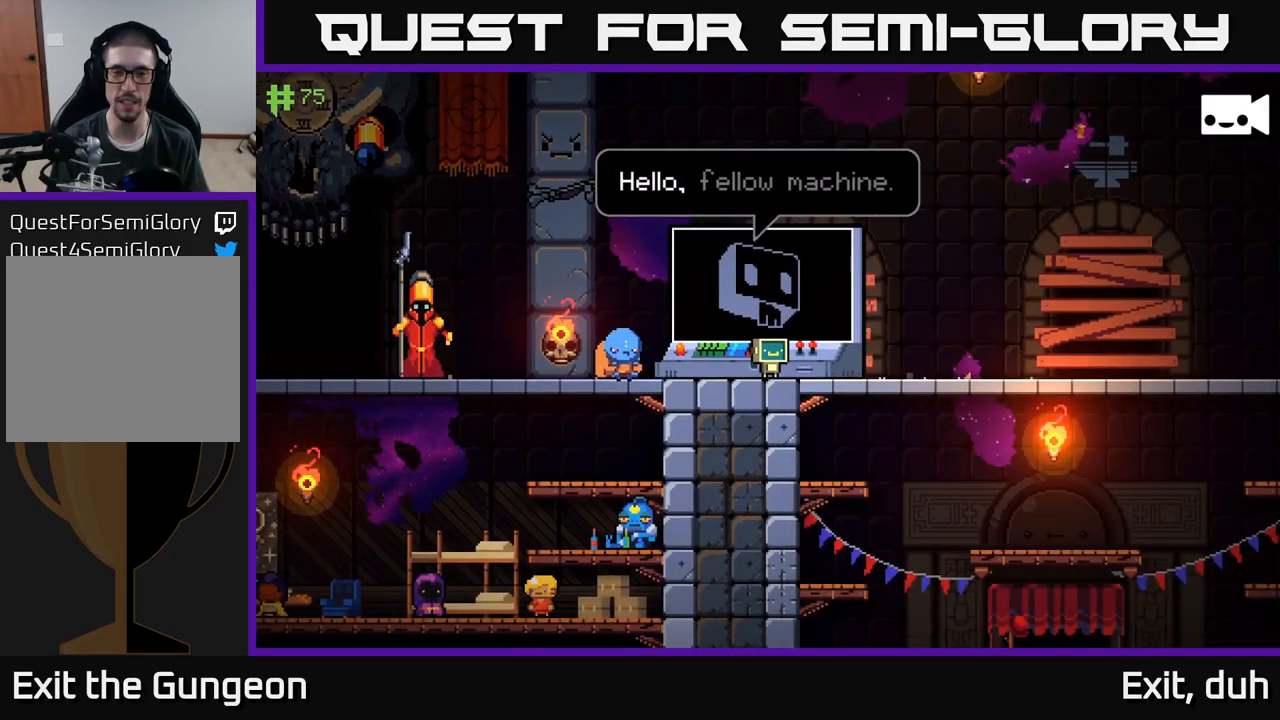
{"buttons": [], "left_stick": "center", "right_stick": "center", "events": []}
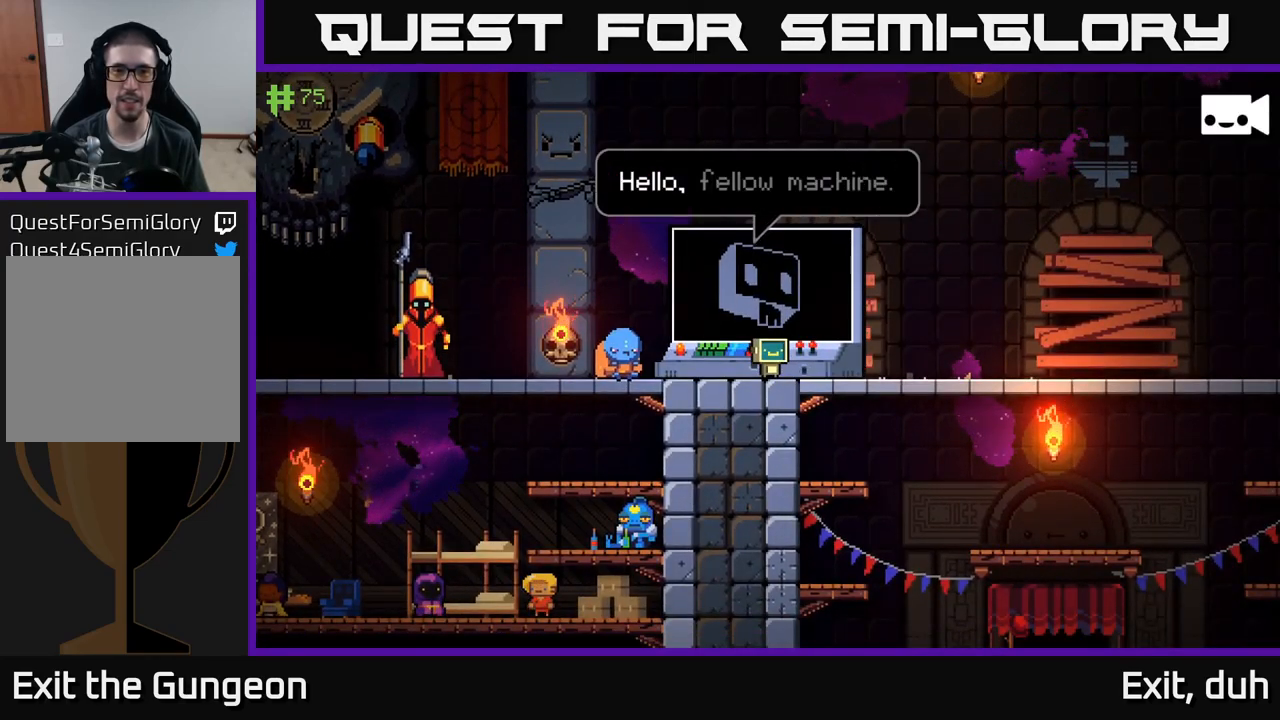
{"buttons": [], "left_stick": "center", "right_stick": "center", "events": []}
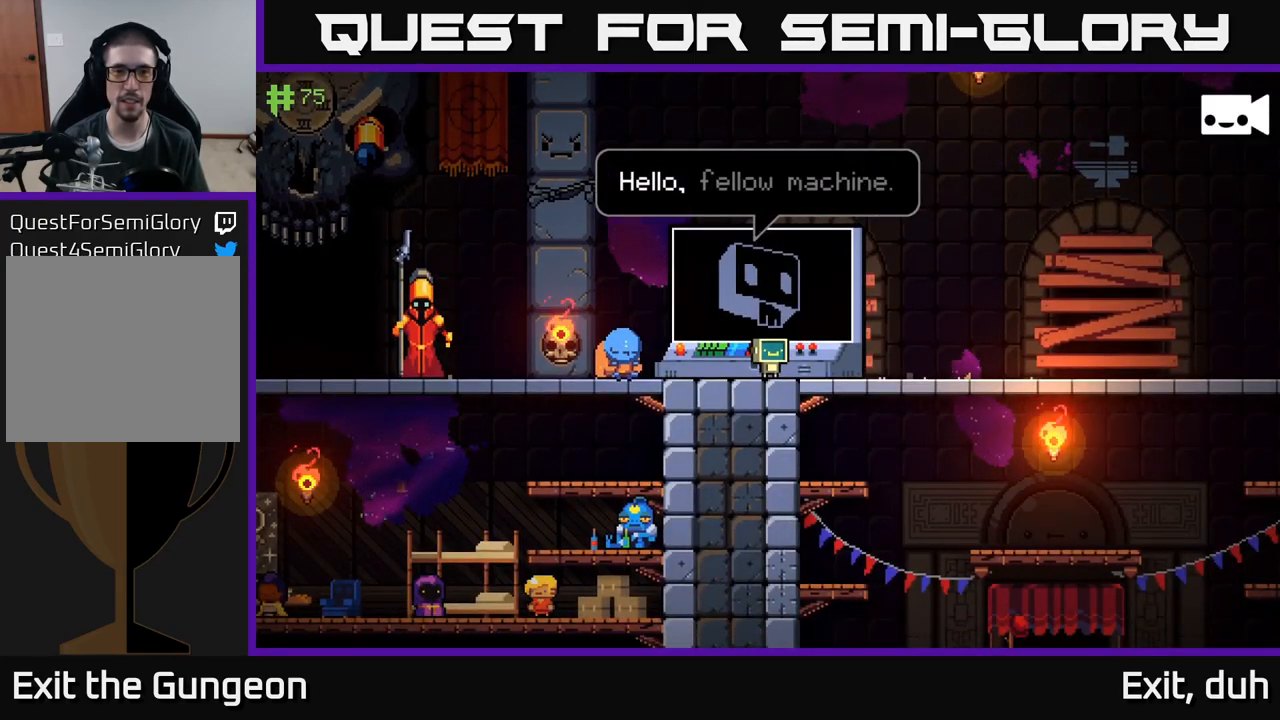
{"buttons": [], "left_stick": "center", "right_stick": "center", "events": [[300, "left_stick", "left"], [433, "left_stick", "center"]]}
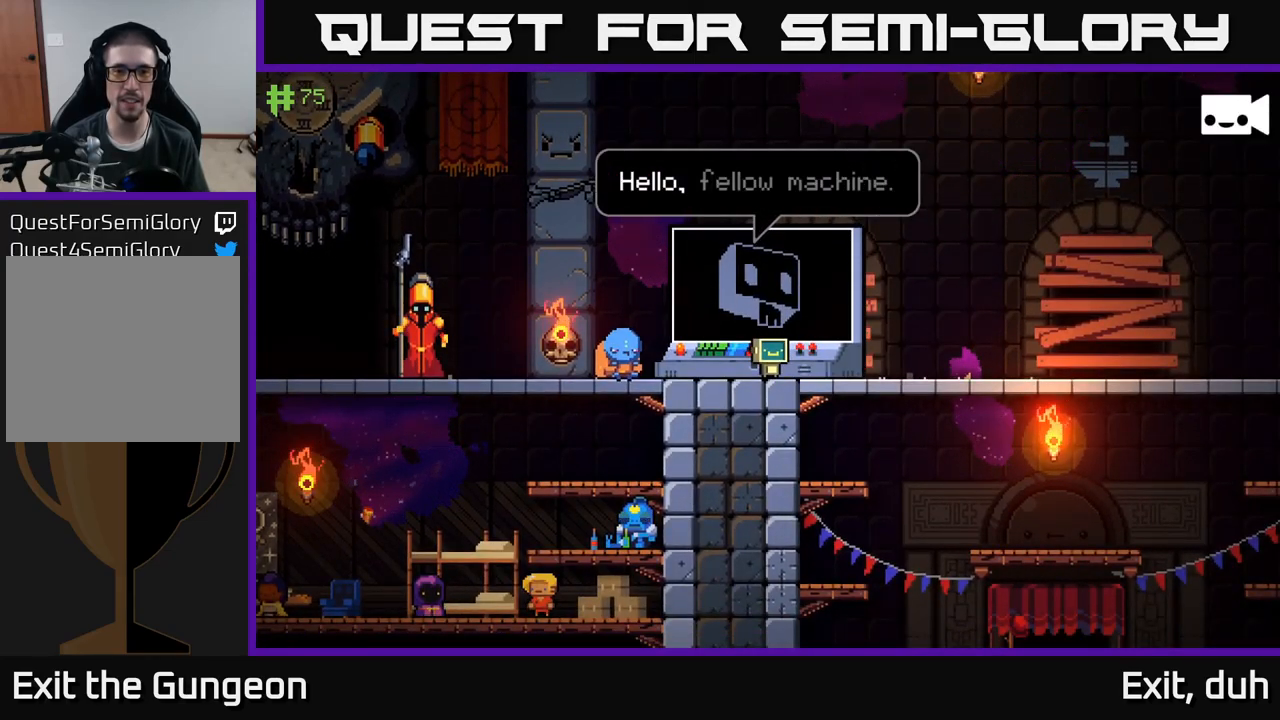
{"buttons": [], "left_stick": "center", "right_stick": "center", "events": [[233, "A", "down"], [366, "A", "up"]]}